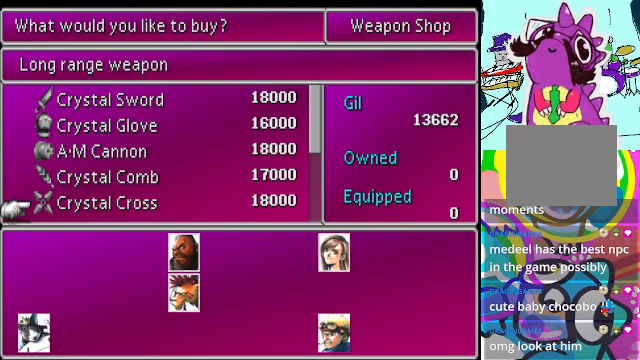
Gameplay with a controller (Xbox layout); each line is a JSON object with the inputs held at the frame after it (dt_ms = milliseconds from this image to that frame). "events" lists button and stick changes between this image and that frame as [ms after this image, input, new state], when the widget could be followed in between. Not read: DPAD_UP L3 R3 right_stick.
{"dt_ms": 500, "buttons": ["DPAD_DOWN"], "left_stick": "center", "events": [[66, "DPAD_DOWN", "down"], [333, "DPAD_DOWN", "up"], [466, "DPAD_DOWN", "down"]]}
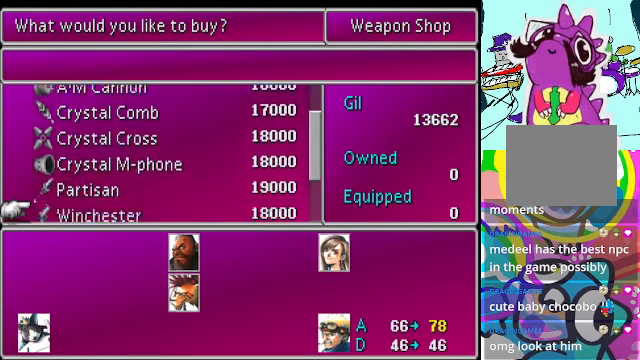
{"dt_ms": 500, "buttons": ["DPAD_DOWN"], "left_stick": "center", "events": [[133, "DPAD_DOWN", "up"], [200, "DPAD_DOWN", "down"], [333, "DPAD_DOWN", "up"], [433, "DPAD_DOWN", "down"]]}
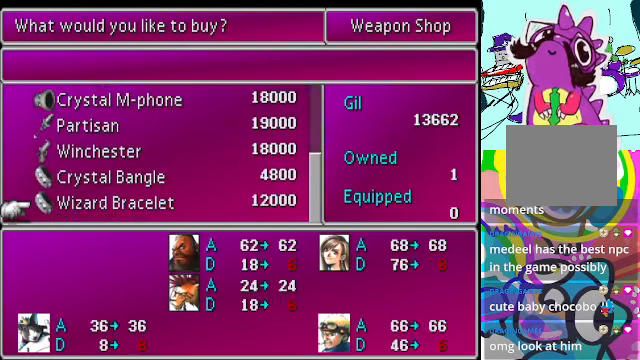
{"dt_ms": 500, "buttons": [], "left_stick": "center", "events": [[66, "DPAD_DOWN", "up"], [133, "DPAD_DOWN", "down"], [233, "DPAD_DOWN", "up"], [333, "DPAD_DOWN", "down"], [433, "DPAD_DOWN", "up"]]}
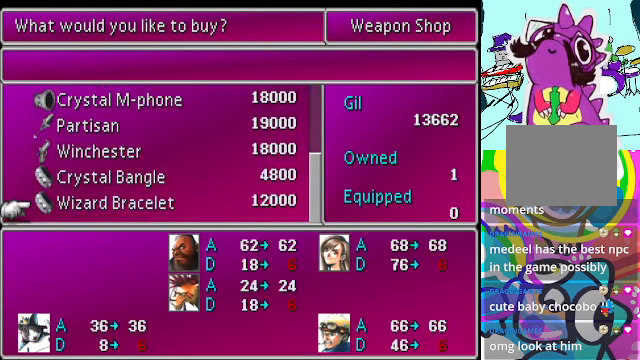
{"dt_ms": 500, "buttons": [], "left_stick": "center", "events": []}
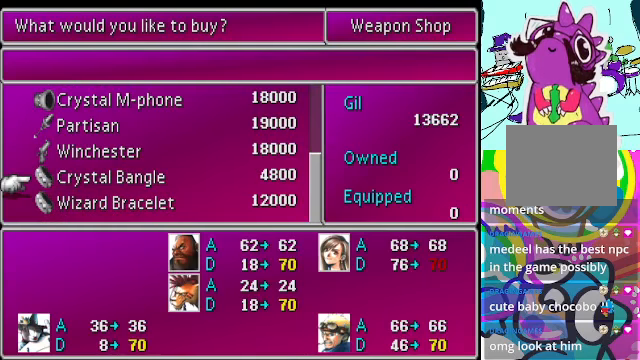
{"dt_ms": 500, "buttons": [], "left_stick": "center", "events": []}
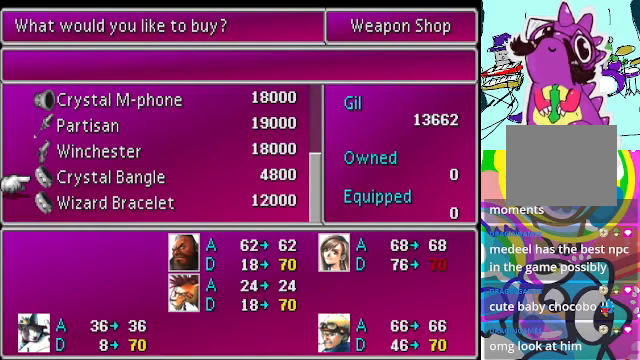
{"dt_ms": 500, "buttons": [], "left_stick": "center", "events": []}
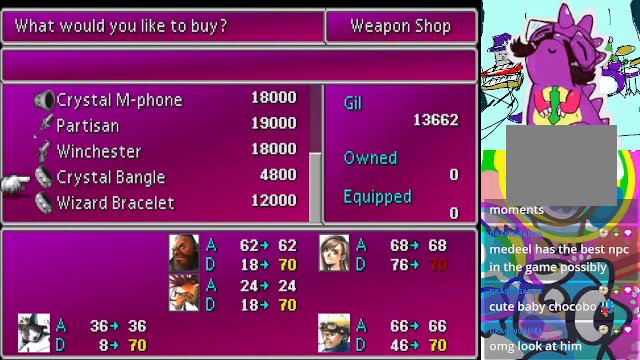
{"dt_ms": 500, "buttons": [], "left_stick": "center", "events": []}
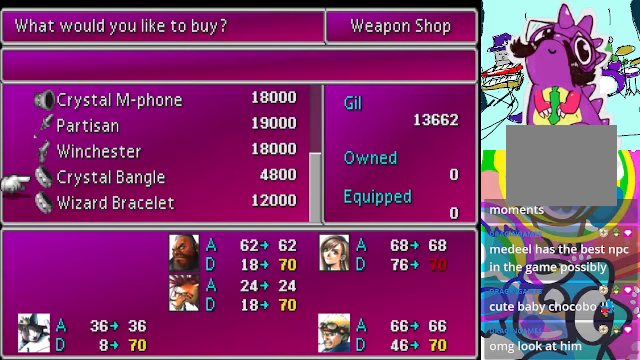
{"dt_ms": 500, "buttons": [], "left_stick": "center", "events": []}
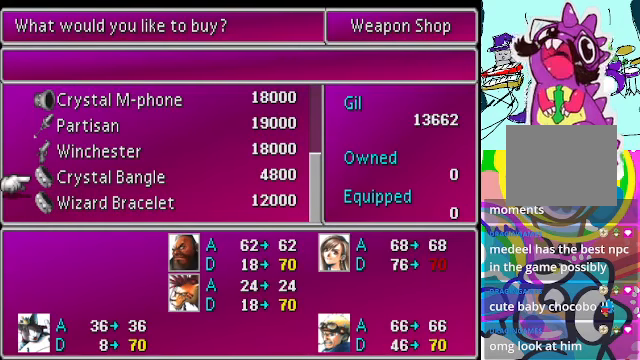
{"dt_ms": 500, "buttons": [], "left_stick": "center", "events": [[134, "DPAD_DOWN", "down"], [300, "DPAD_DOWN", "up"]]}
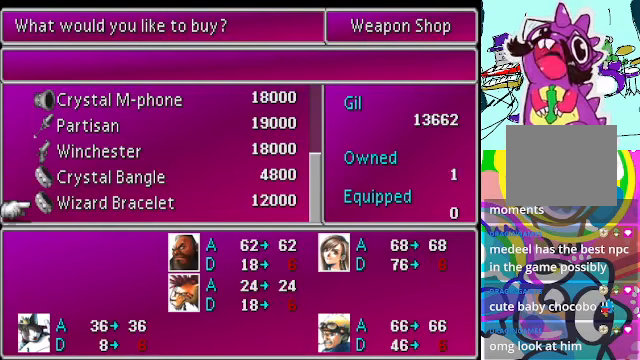
{"dt_ms": 500, "buttons": [], "left_stick": "center", "events": []}
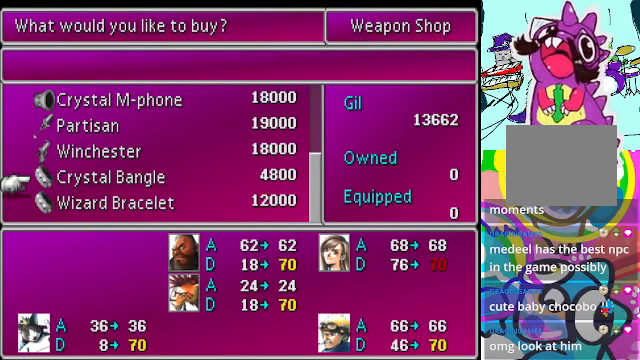
{"dt_ms": 500, "buttons": [], "left_stick": "center", "events": []}
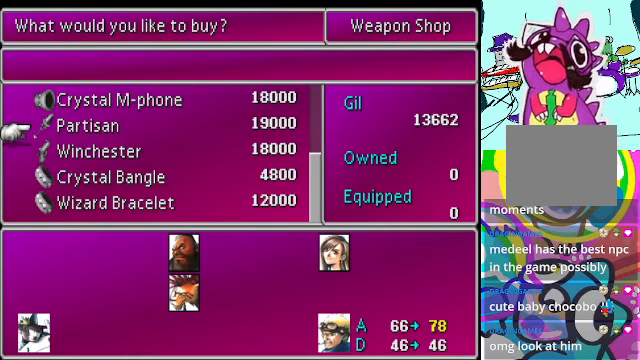
{"dt_ms": 500, "buttons": [], "left_stick": "center", "events": []}
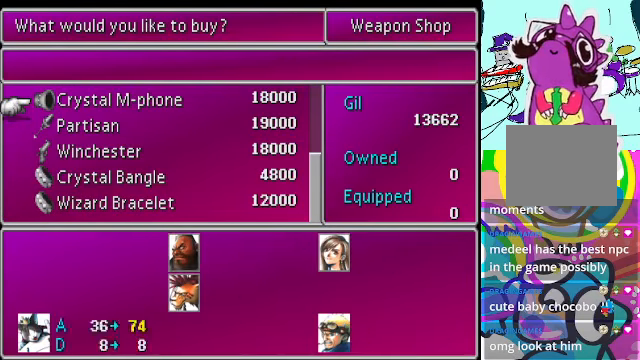
{"dt_ms": 500, "buttons": ["A"], "left_stick": "center", "events": [[467, "A", "down"]]}
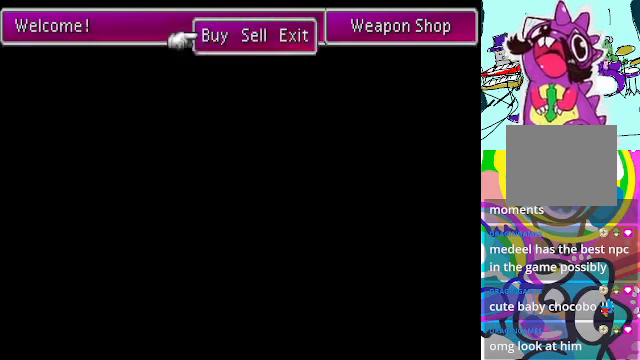
{"dt_ms": 500, "buttons": ["A"], "left_stick": "center", "events": [[34, "A", "up"], [167, "A", "down"], [267, "A", "up"], [334, "A", "down"], [400, "A", "up"], [500, "A", "down"]]}
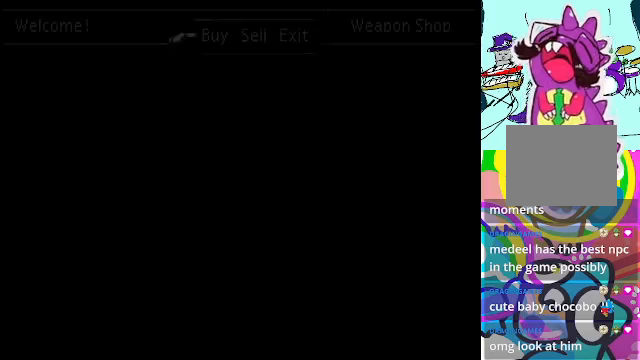
{"dt_ms": 500, "buttons": ["A"], "left_stick": "center", "events": [[67, "A", "up"], [167, "A", "down"], [233, "A", "up"], [267, "A", "down"]]}
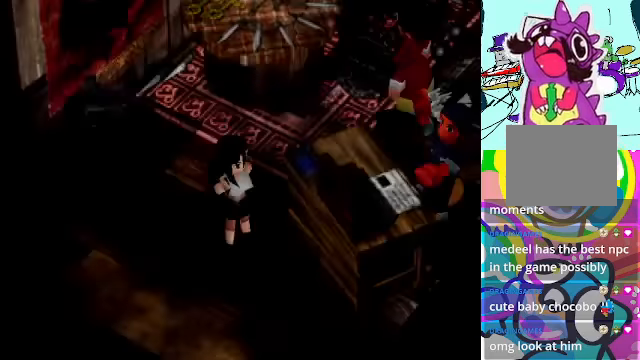
{"dt_ms": 500, "buttons": ["A"], "left_stick": "center", "events": [[100, "A", "up"], [400, "A", "down"]]}
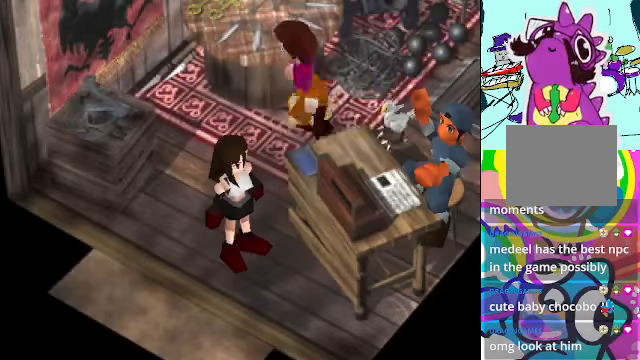
{"dt_ms": 500, "buttons": ["A"], "left_stick": "center"}
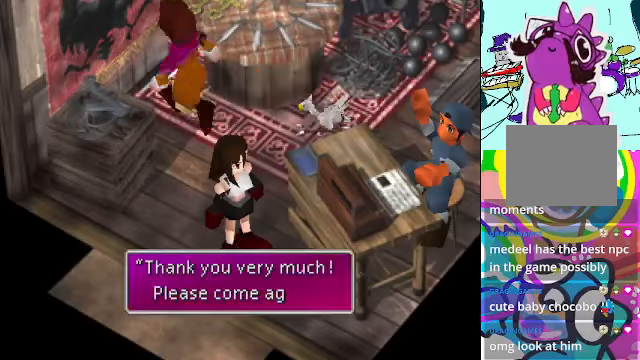
{"dt_ms": 500, "buttons": ["B"], "left_stick": "center", "events": [[67, "A", "up"], [400, "B", "down"]]}
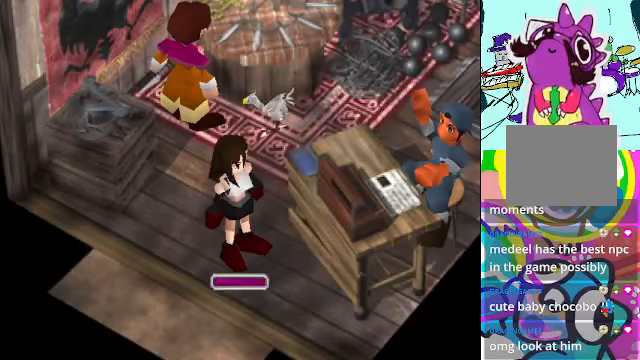
{"dt_ms": 500, "buttons": ["DPAD_LEFT"], "left_stick": "center", "events": [[33, "B", "up"], [233, "A", "down"], [300, "DPAD_LEFT", "down"], [433, "A", "up"]]}
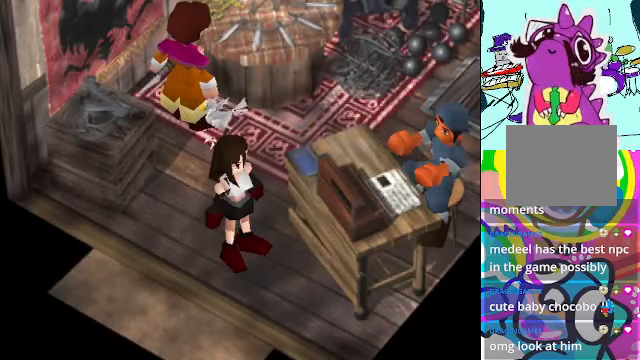
{"dt_ms": 1000, "buttons": ["B", "DPAD_LEFT"], "left_stick": "center"}
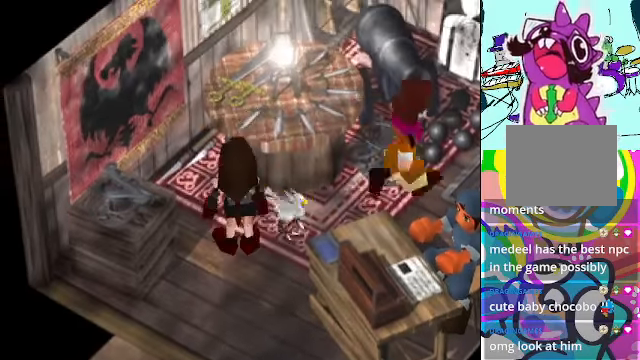
{"dt_ms": 500, "buttons": ["DPAD_LEFT"], "left_stick": "center", "events": [[33, "B", "up"]]}
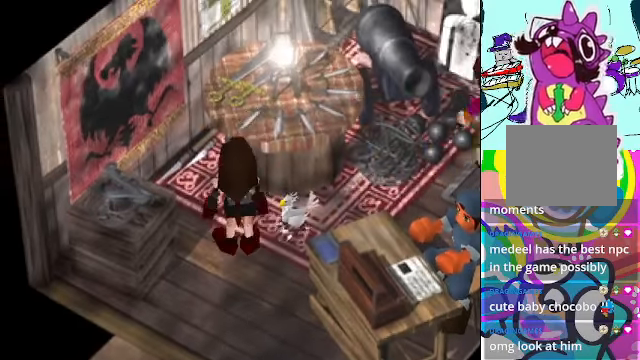
{"dt_ms": 500, "buttons": [], "left_stick": "center", "events": [[33, "DPAD_LEFT", "up"]]}
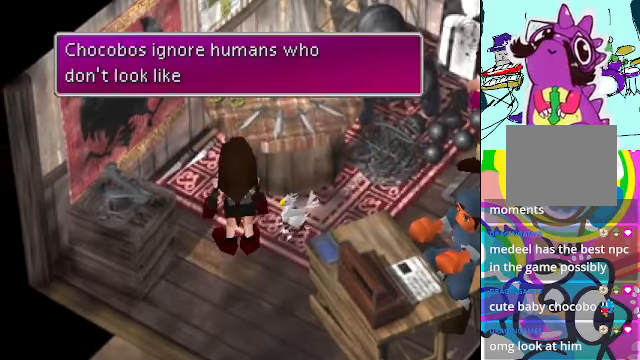
{"dt_ms": 500, "buttons": [], "left_stick": "center", "events": [[367, "B", "down"], [500, "B", "up"]]}
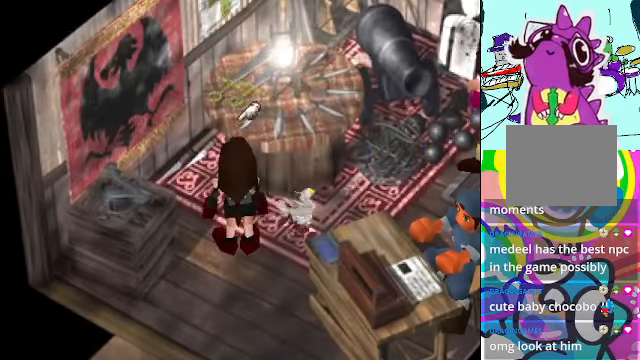
{"dt_ms": 500, "buttons": ["DPAD_LEFT"], "left_stick": "center", "events": [[200, "A", "down"], [200, "DPAD_LEFT", "down"], [500, "A", "up"]]}
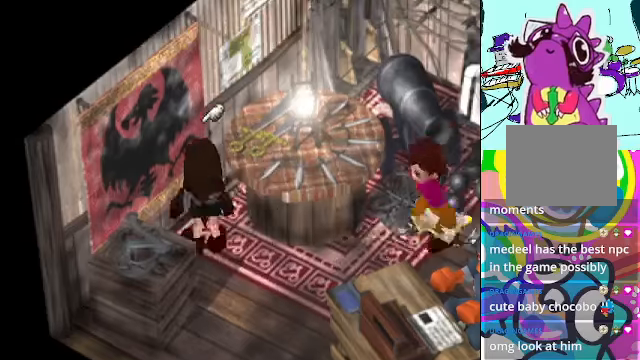
{"dt_ms": 500, "buttons": ["A", "DPAD_RIGHT"], "left_stick": "center", "events": [[100, "B", "down"], [266, "B", "up"], [266, "DPAD_LEFT", "up"], [433, "DPAD_RIGHT", "down"], [466, "A", "down"]]}
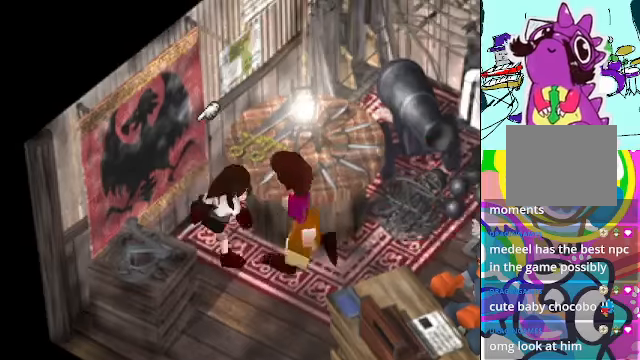
{"dt_ms": 500, "buttons": ["DPAD_RIGHT"], "left_stick": "center", "events": [[33, "A", "up"]]}
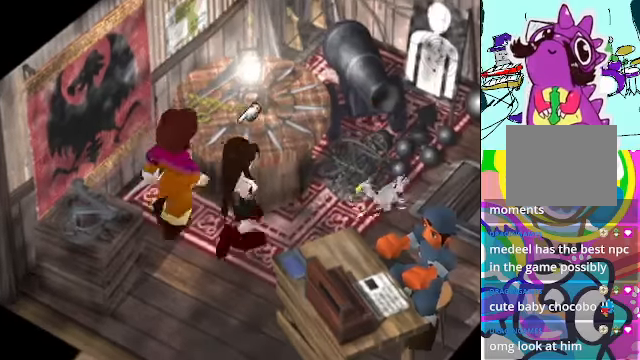
{"dt_ms": 500, "buttons": ["A"], "left_stick": "center"}
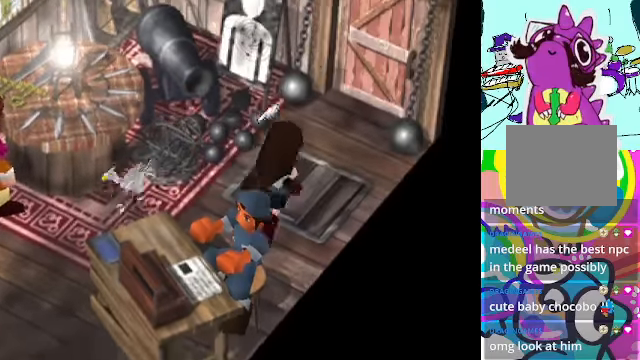
{"dt_ms": 500, "buttons": [], "left_stick": "center", "events": [[466, "A", "up"]]}
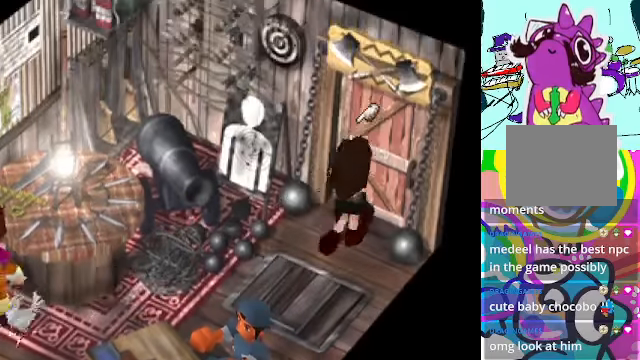
{"dt_ms": 500, "buttons": [], "left_stick": "center", "events": [[100, "B", "down"], [300, "B", "up"]]}